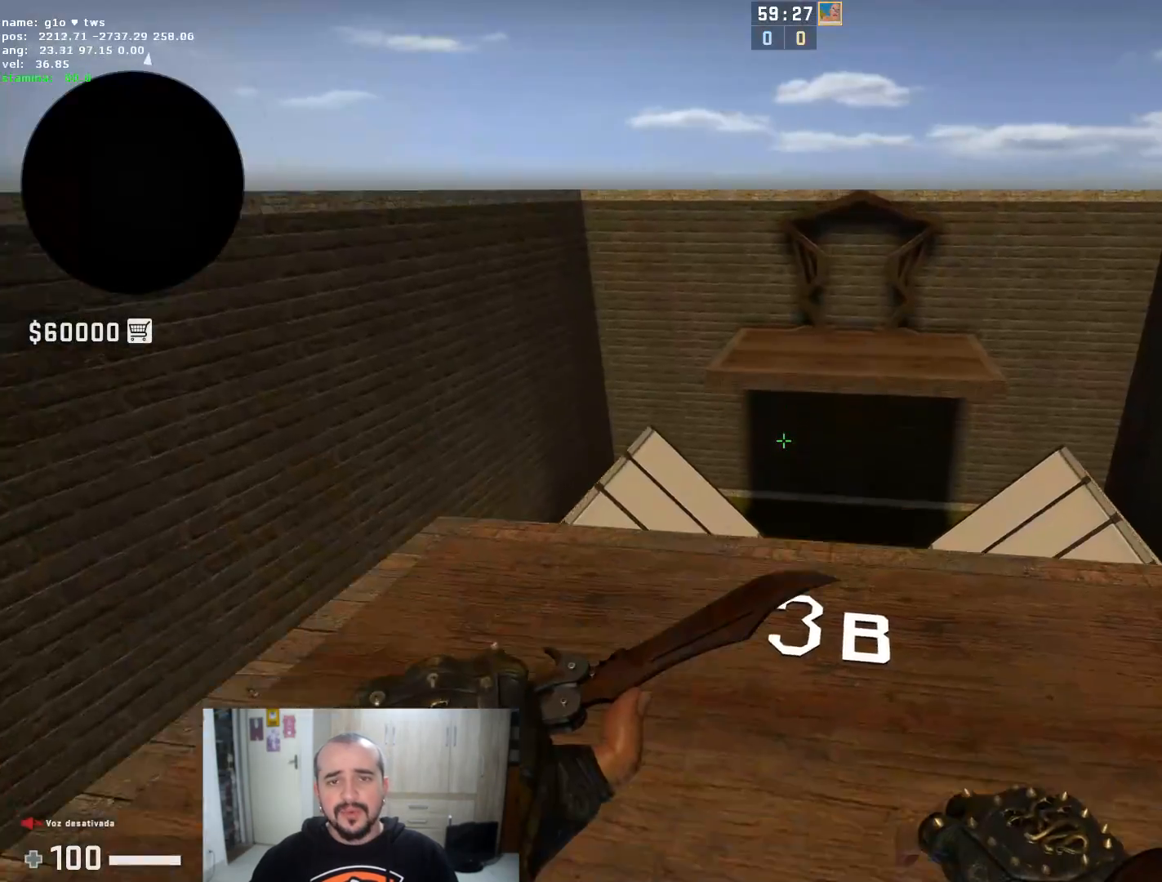
Gameplay with keyboard and mouse; each line is a JSON object with the keys and mouse buttons held at the frame after it. "events" lists presses ("down") and releases ("up") of "1", "2", "3", "4", "5", "a", "alt", "c", "caps_lock", "ctrl", "d", "e", "f", "g", "q", "r", "s", "shift", "space", "t", "tab", "v", "w", "x", "z", "mouse_left", "mouse_wheel" and "mouse_right" between this image and that frame as [ms after this image, input, new state], when the widget could be followed in between. "mouse_left", "mouse_wheel", "mouse_right" = the "left", "wheel", "right" buttons of the "mouse" list. No other keys are recorded. "wheel" means that the mouse wheel is clicked or scrolled. Not read: mouse_move.
{"keys": ["d", "w"], "mouse": []}
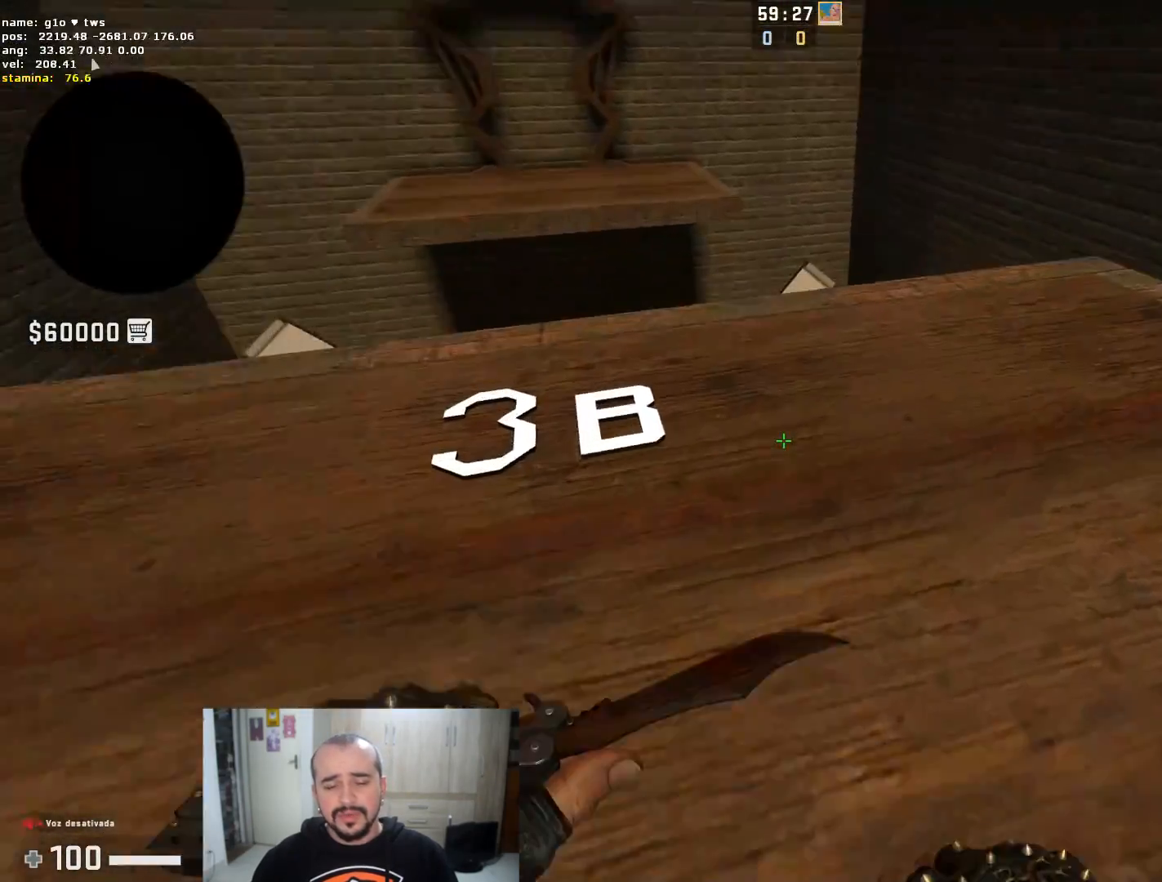
{"keys": ["d", "space"], "mouse": [], "events": [[501, "space", "down"], [501, "w", "up"]]}
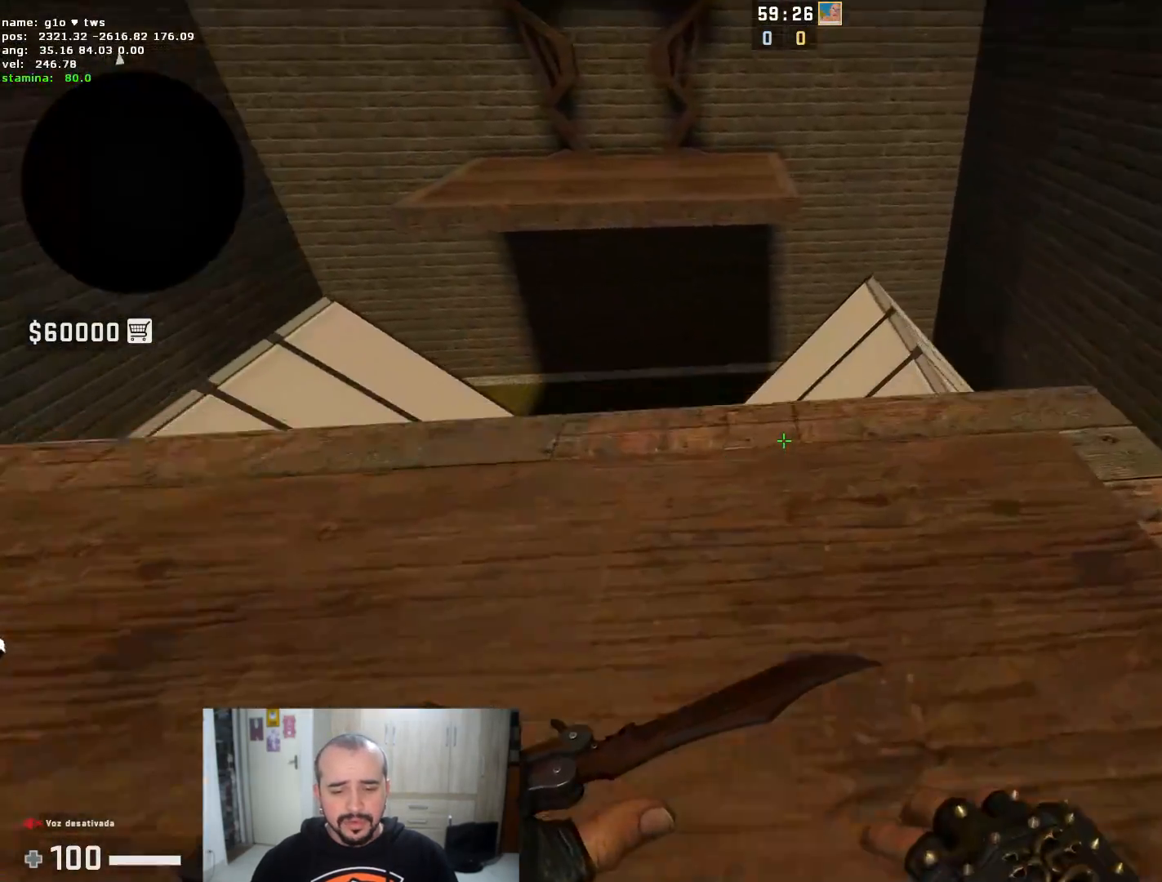
{"keys": ["d"], "mouse": [], "events": [[150, "space", "up"]]}
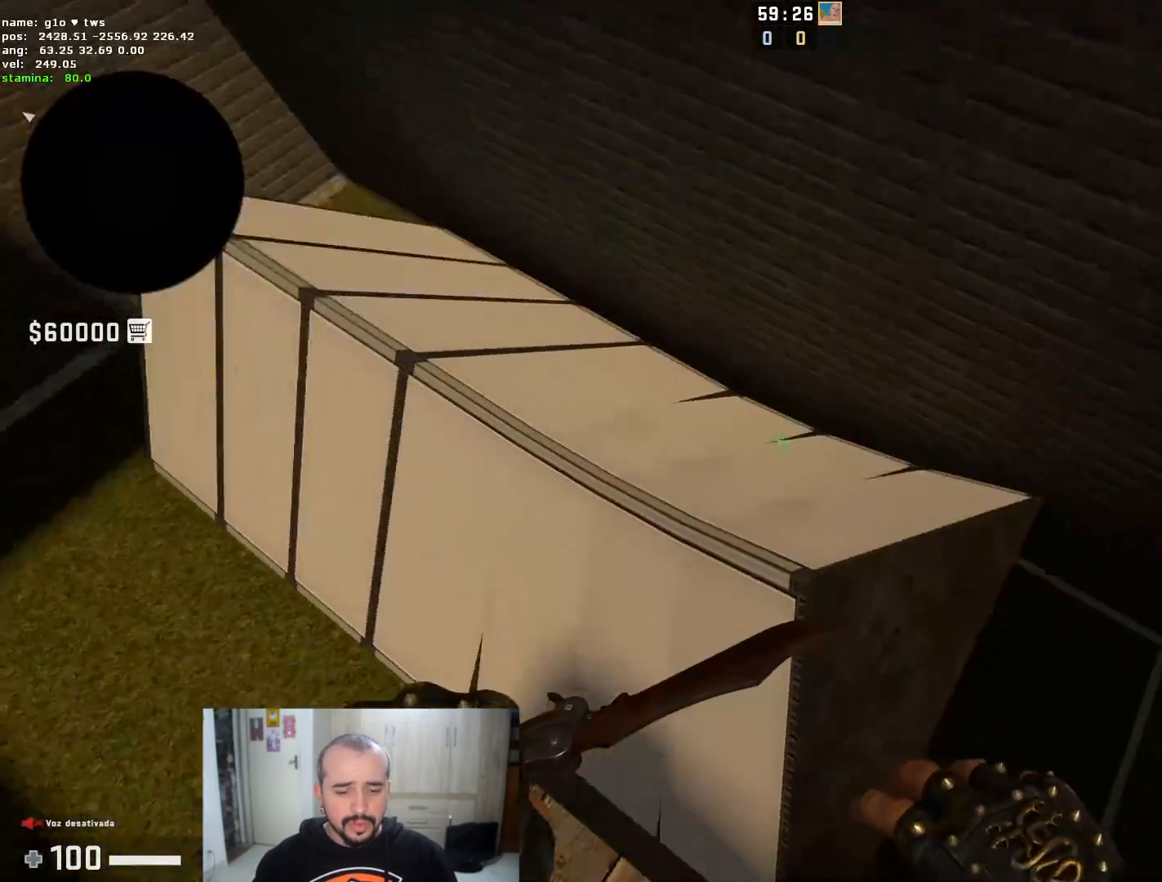
{"keys": ["d"], "mouse": [], "events": [[101, "a", "down"], [101, "d", "up"], [434, "d", "down"], [468, "a", "up"]]}
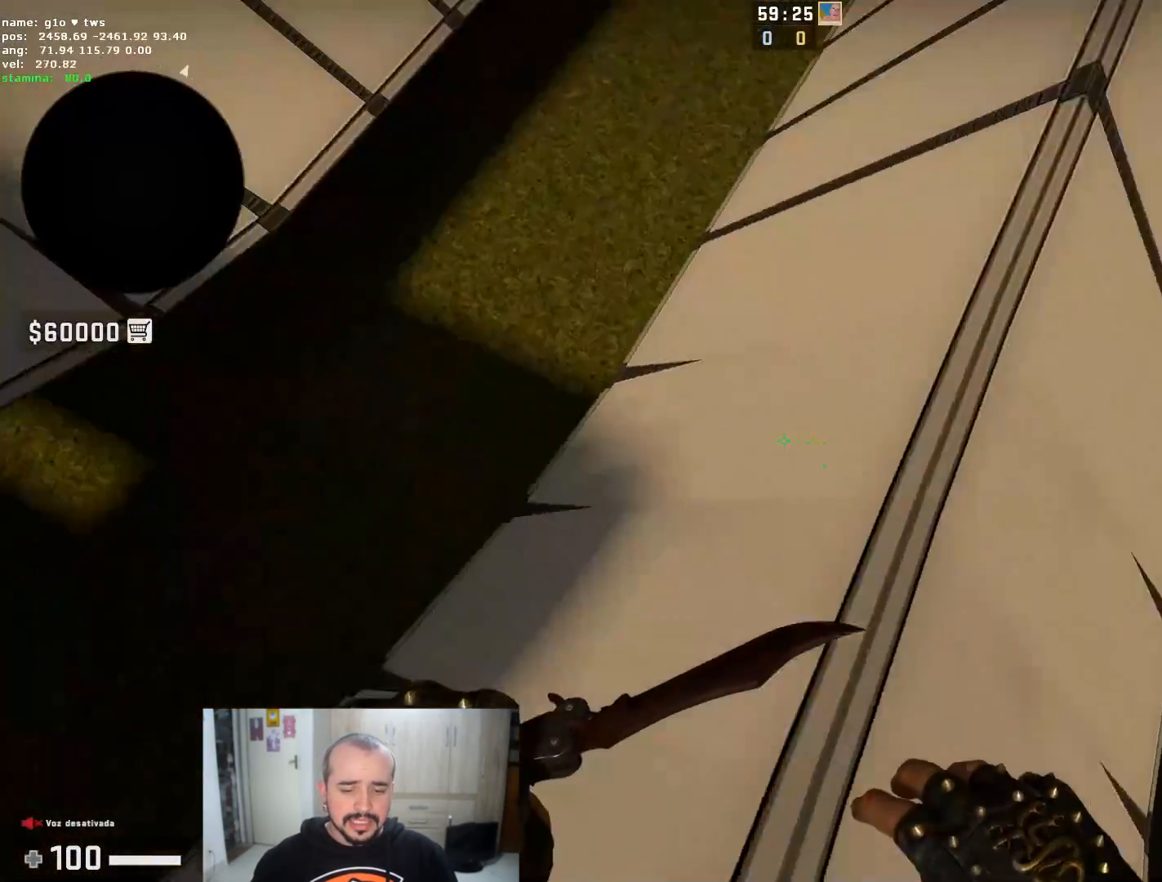
{"keys": ["d"], "mouse": [], "events": []}
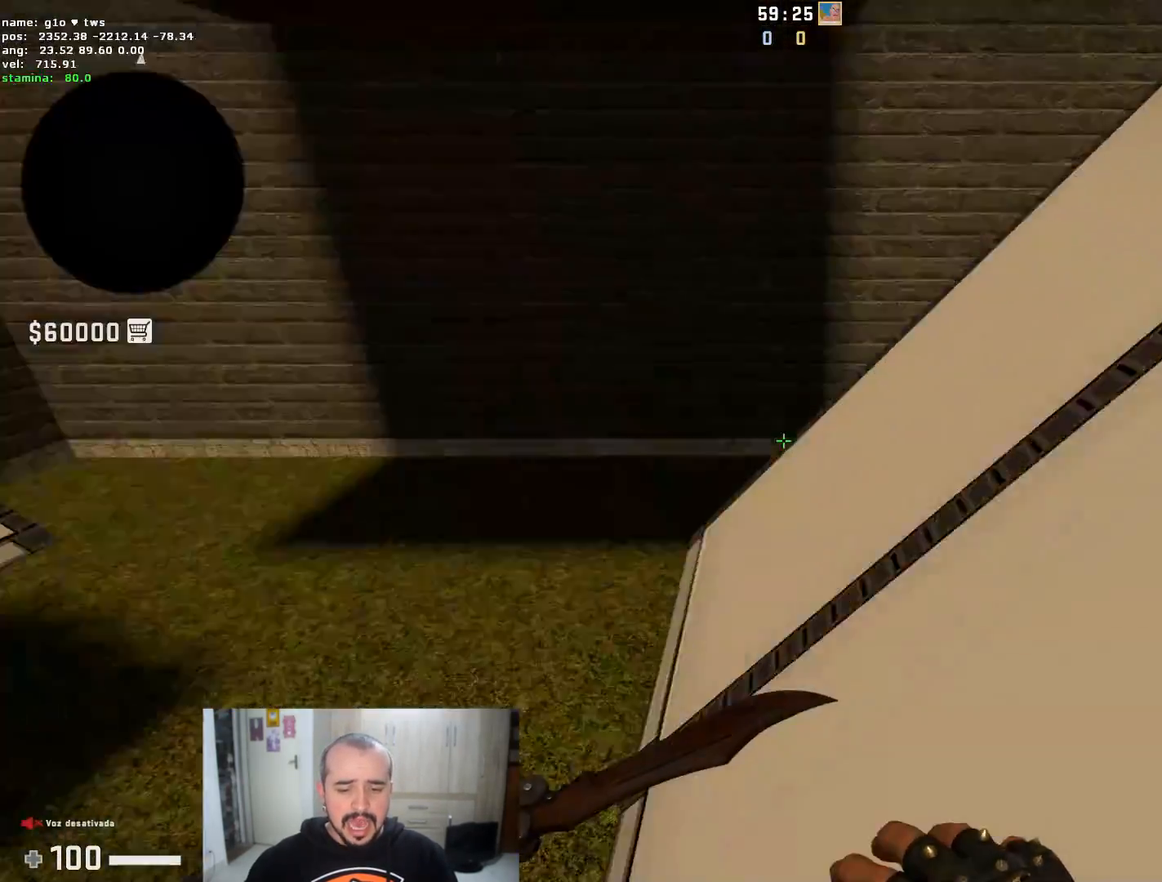
{"keys": ["a"], "mouse": [], "events": [[301, "a", "down"], [301, "d", "up"]]}
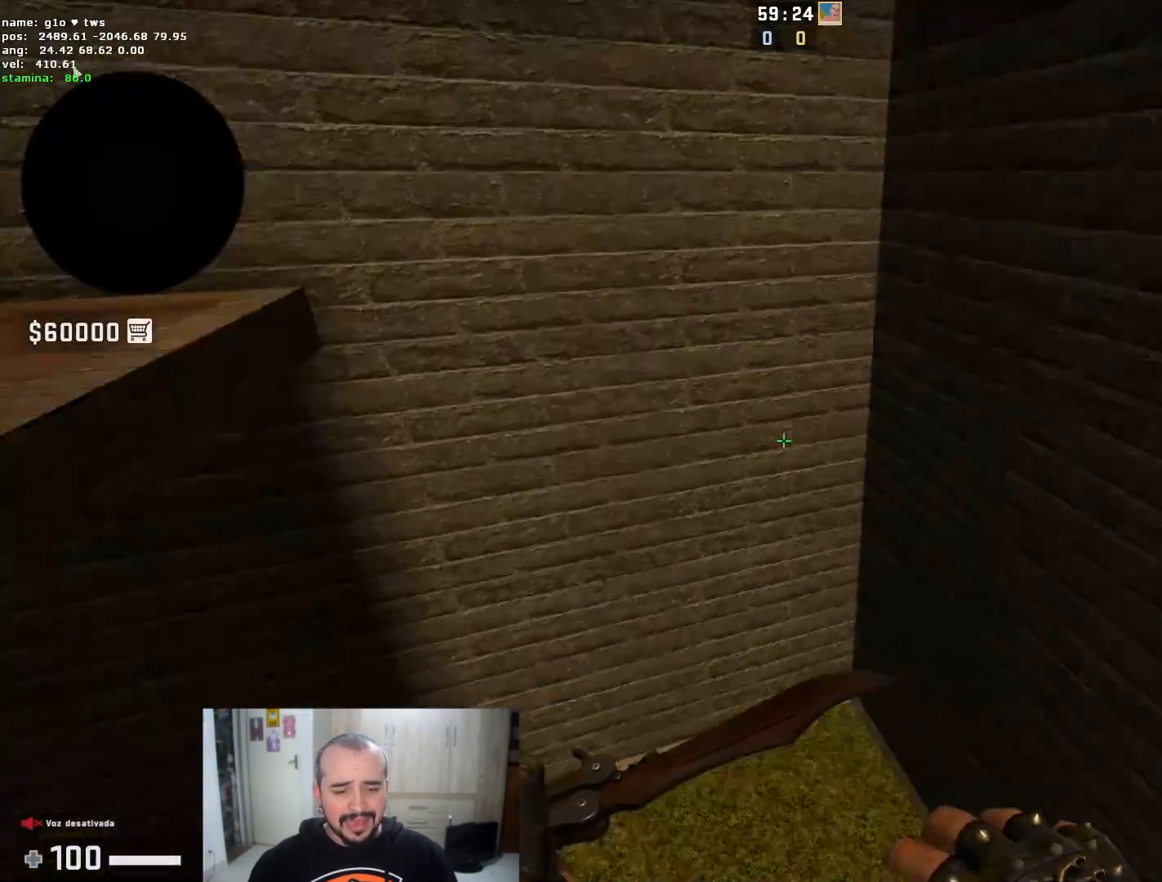
{"keys": ["w"], "mouse": [], "events": [[400, "w", "down"], [434, "a", "up"]]}
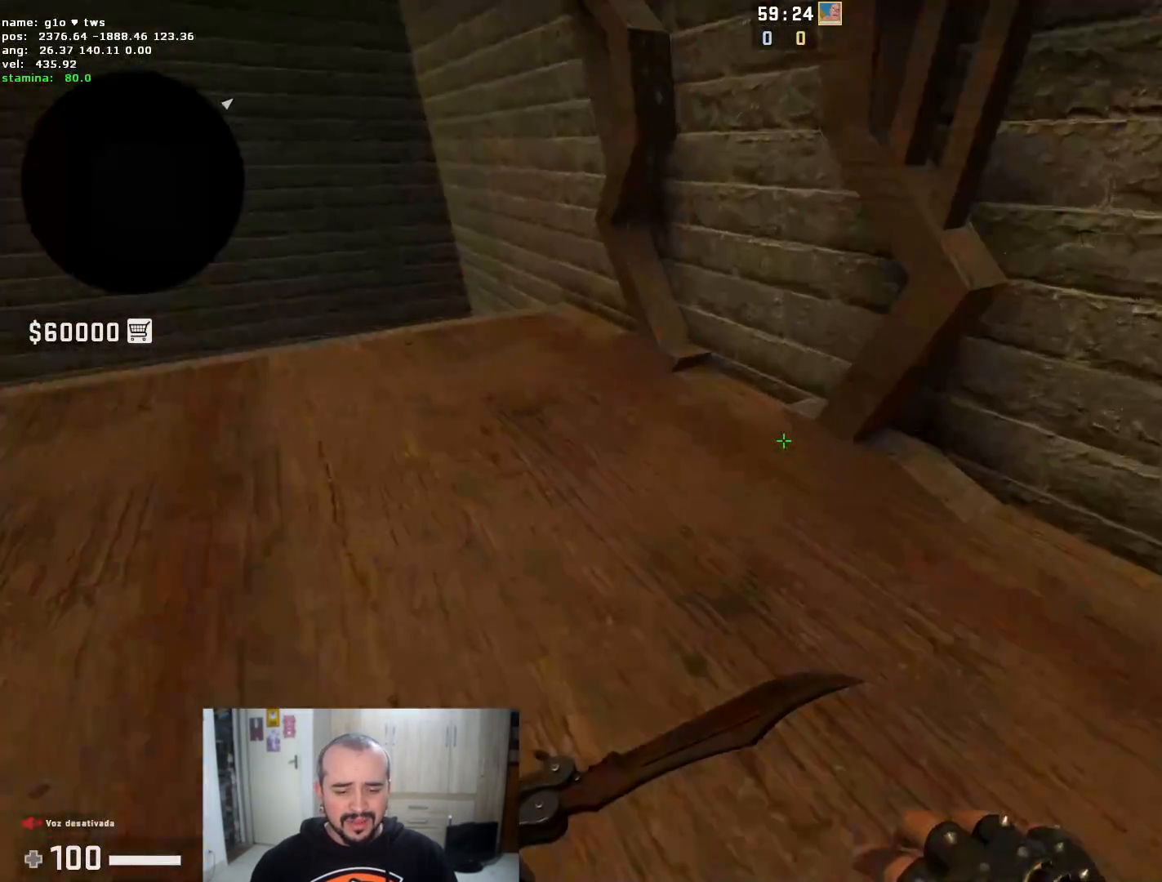
{"keys": ["a"], "mouse": [], "events": [[67, "space", "down"], [217, "a", "down"], [217, "space", "up"], [217, "w", "up"]]}
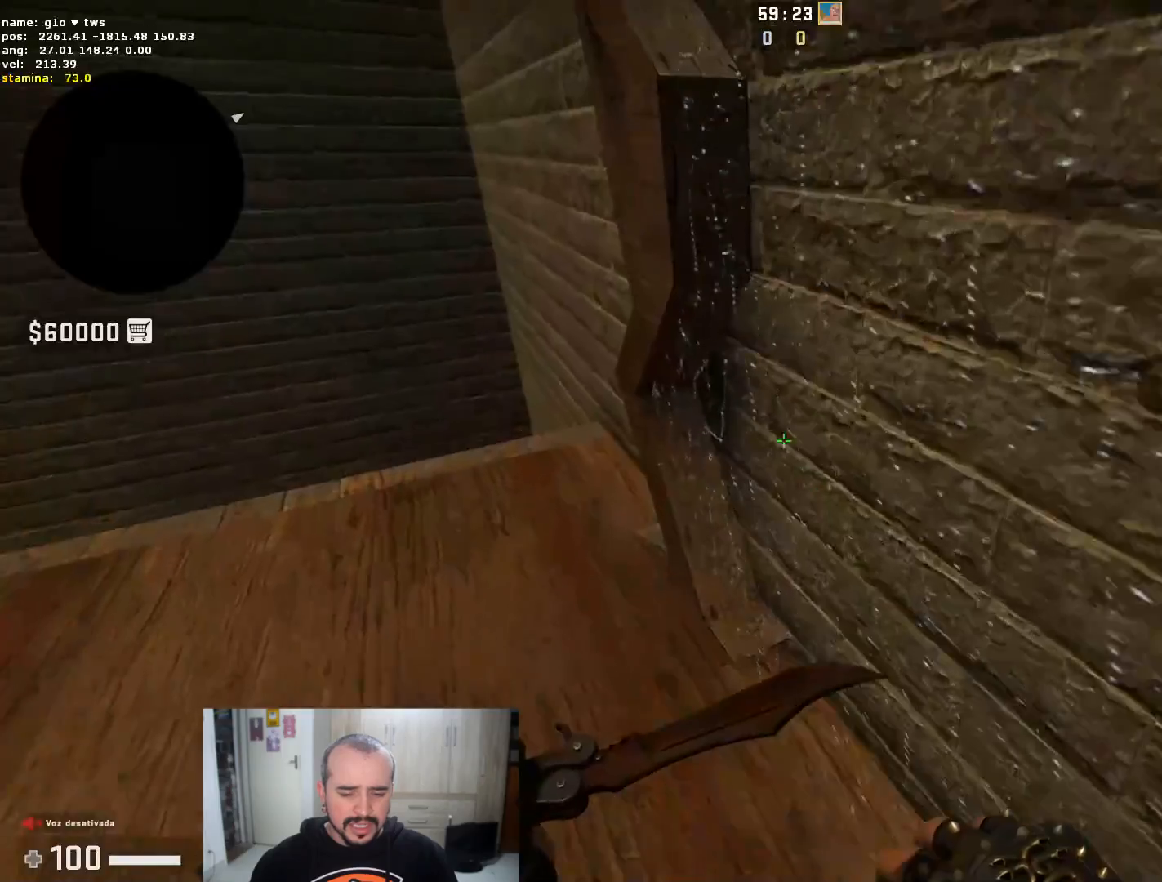
{"keys": ["d", "w"], "mouse": []}
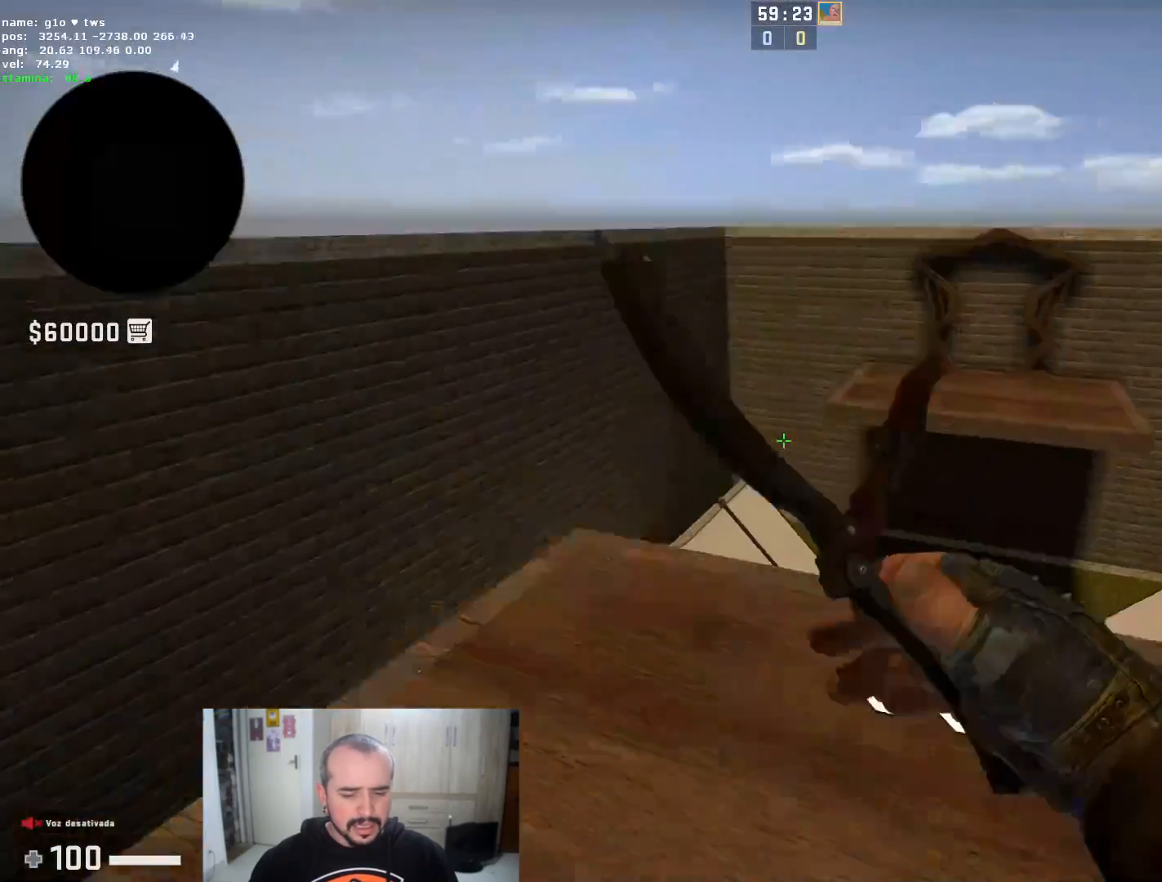
{"keys": ["a", "w"], "mouse": []}
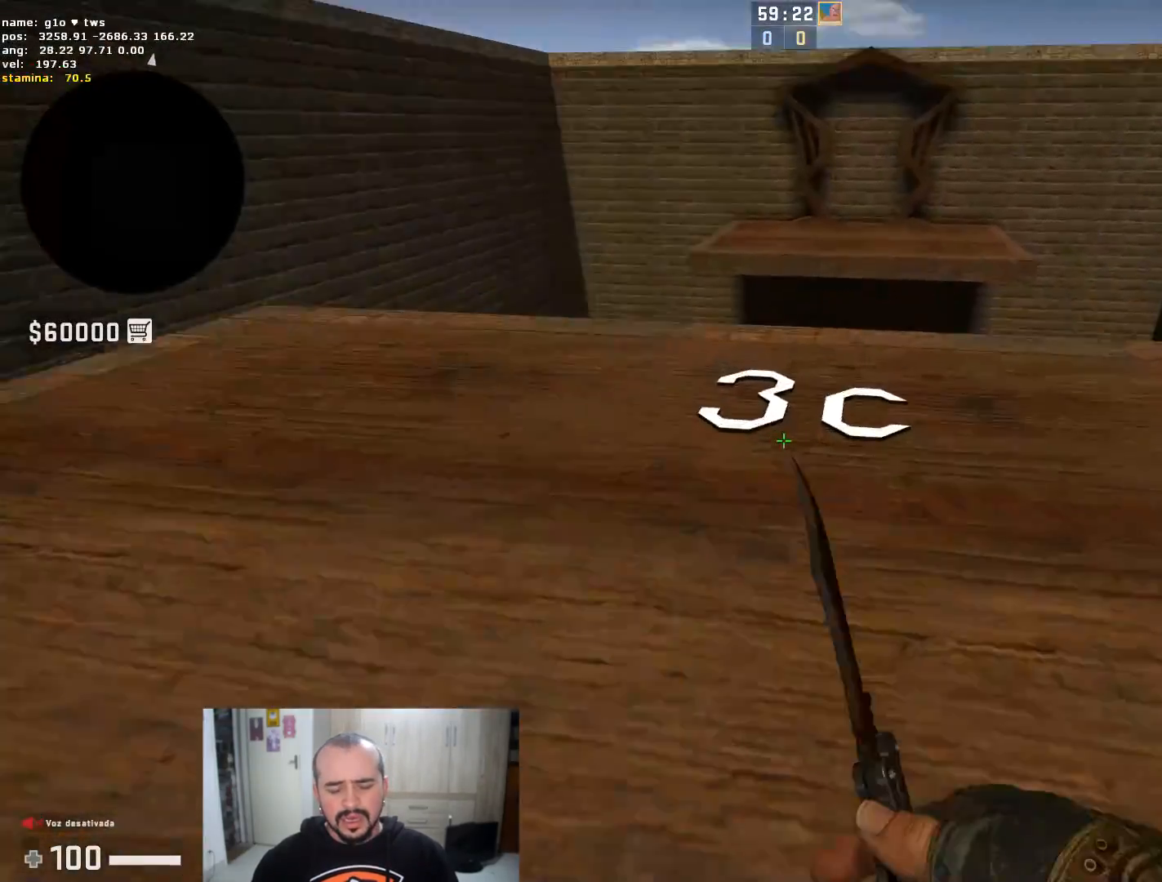
{"keys": ["a", "f", "space"], "mouse": ["right"], "events": [[17, "w", "up"], [400, "mouse_right", "down"], [434, "space", "down"], [500, "f", "down"]]}
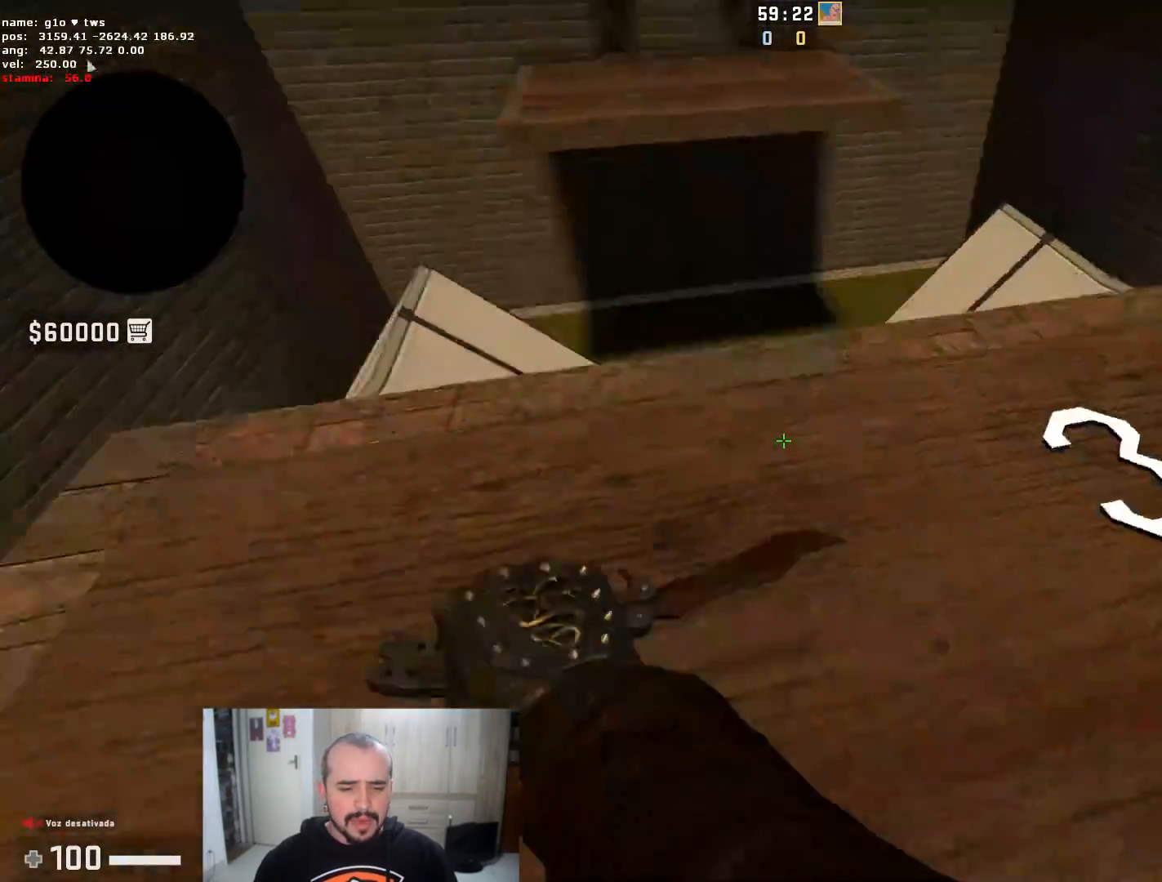
{"keys": ["d"], "mouse": [], "events": [[50, "mouse_right", "up"], [50, "space", "up"], [151, "f", "up"], [468, "d", "down"], [501, "a", "up"]]}
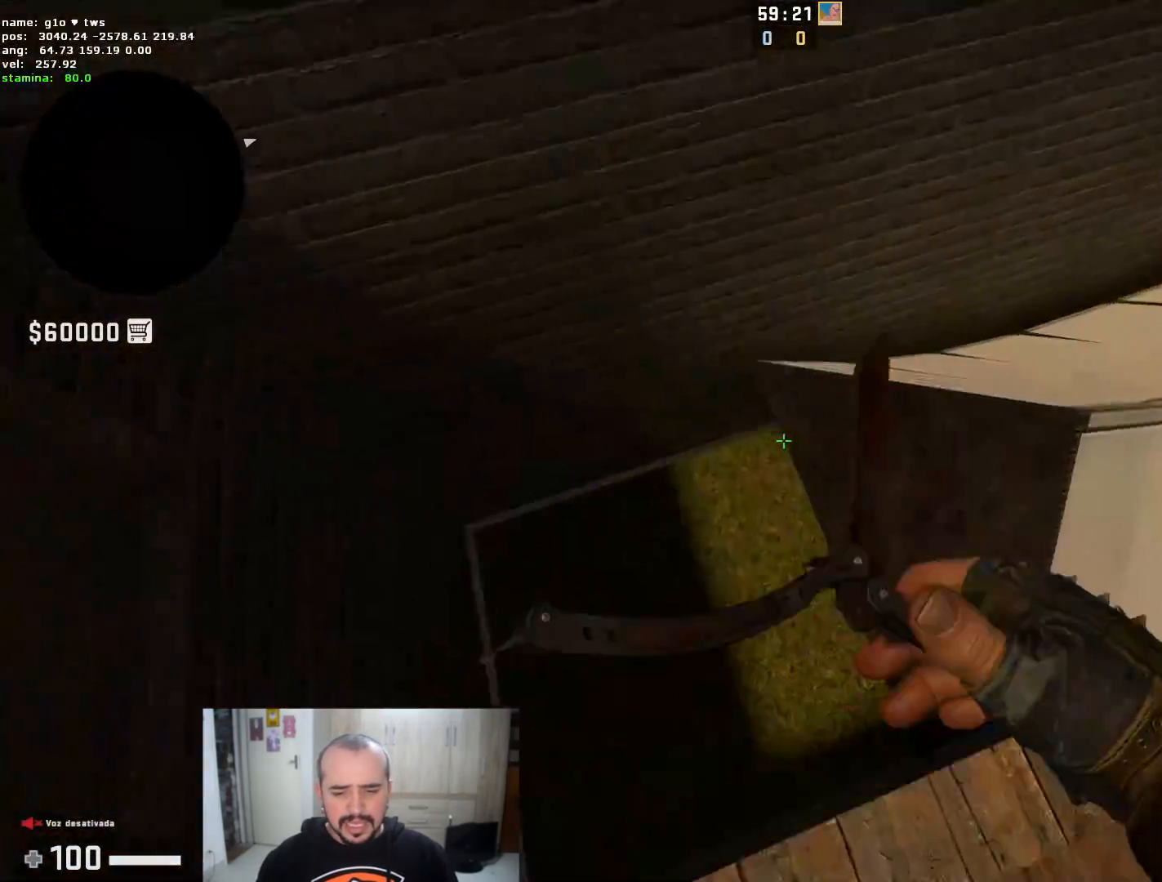
{"keys": ["a", "d"], "mouse": [], "events": [[484, "a", "down"]]}
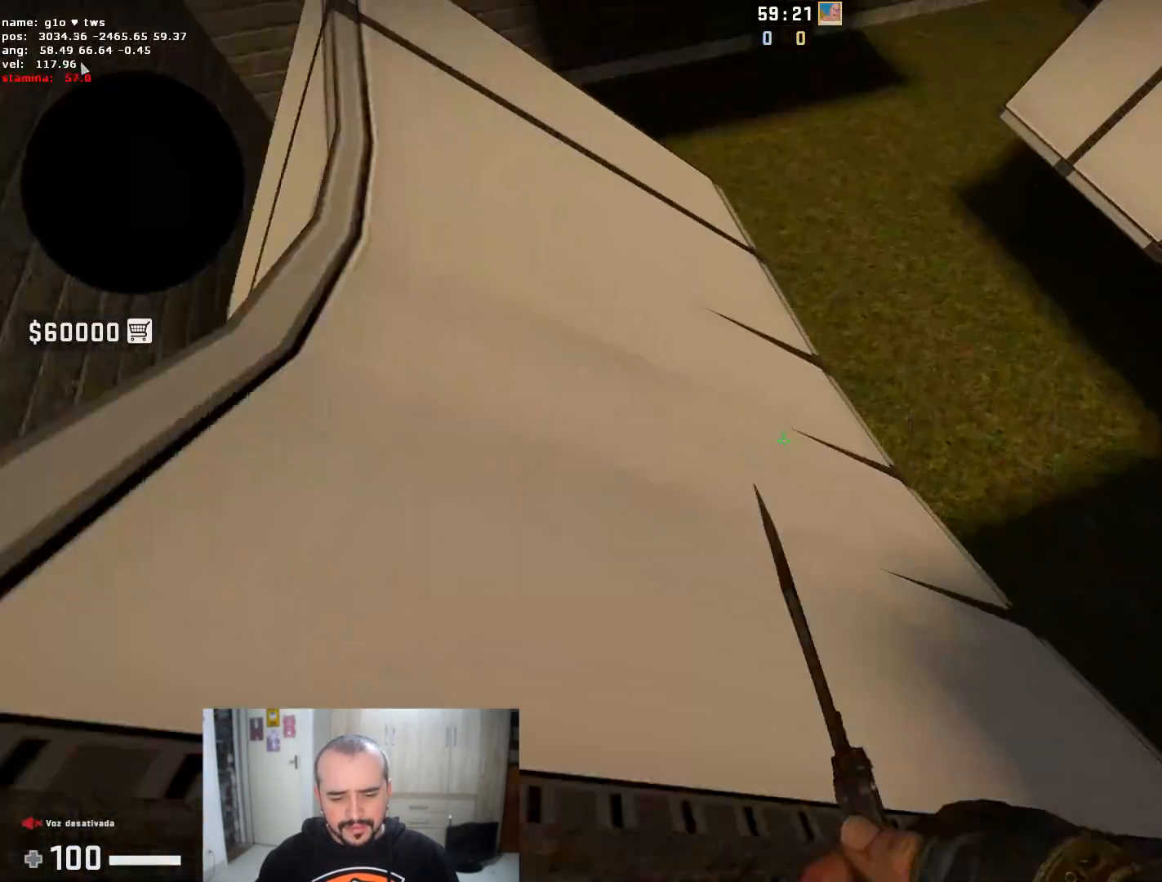
{"keys": ["w"], "mouse": [], "events": [[50, "d", "up"], [251, "a", "up"], [251, "d", "down"], [401, "d", "up"], [401, "w", "down"]]}
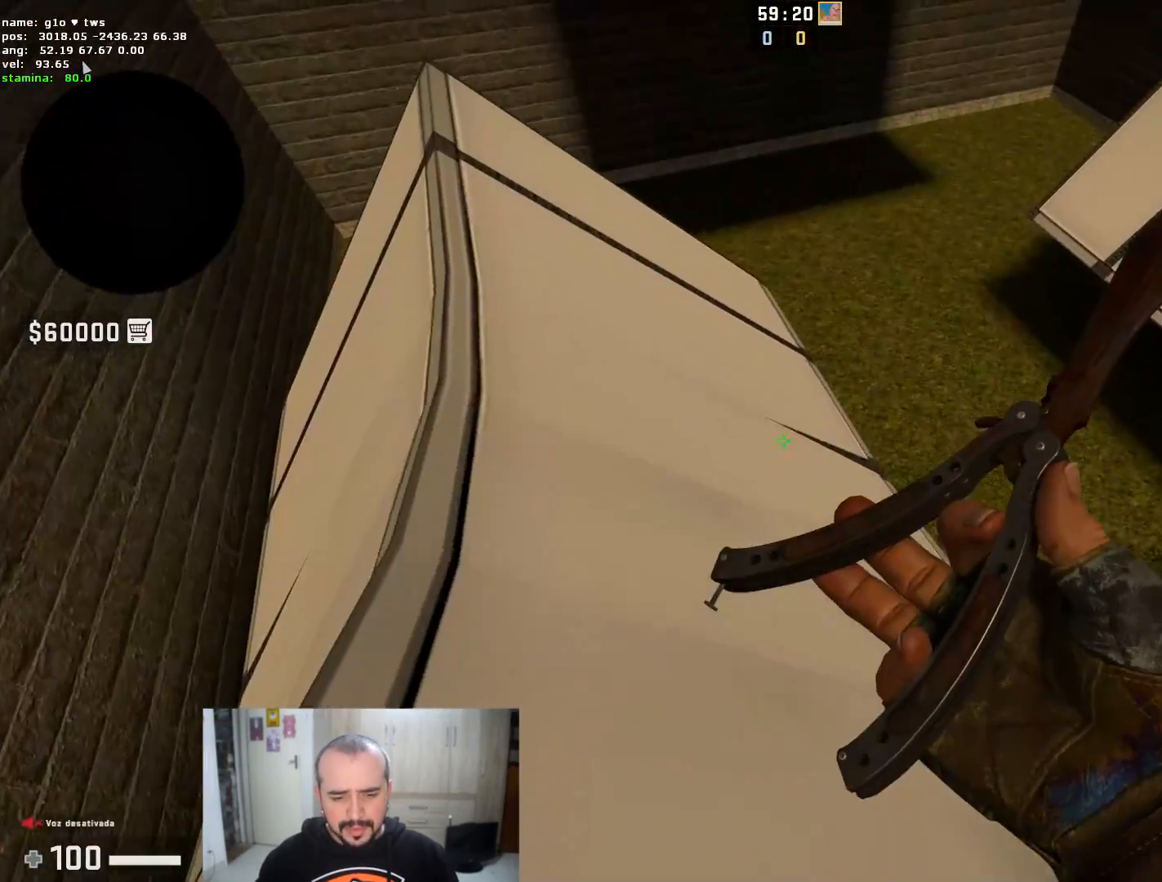
{"keys": ["a"], "mouse": [], "events": [[17, "a", "down"], [17, "w", "up"]]}
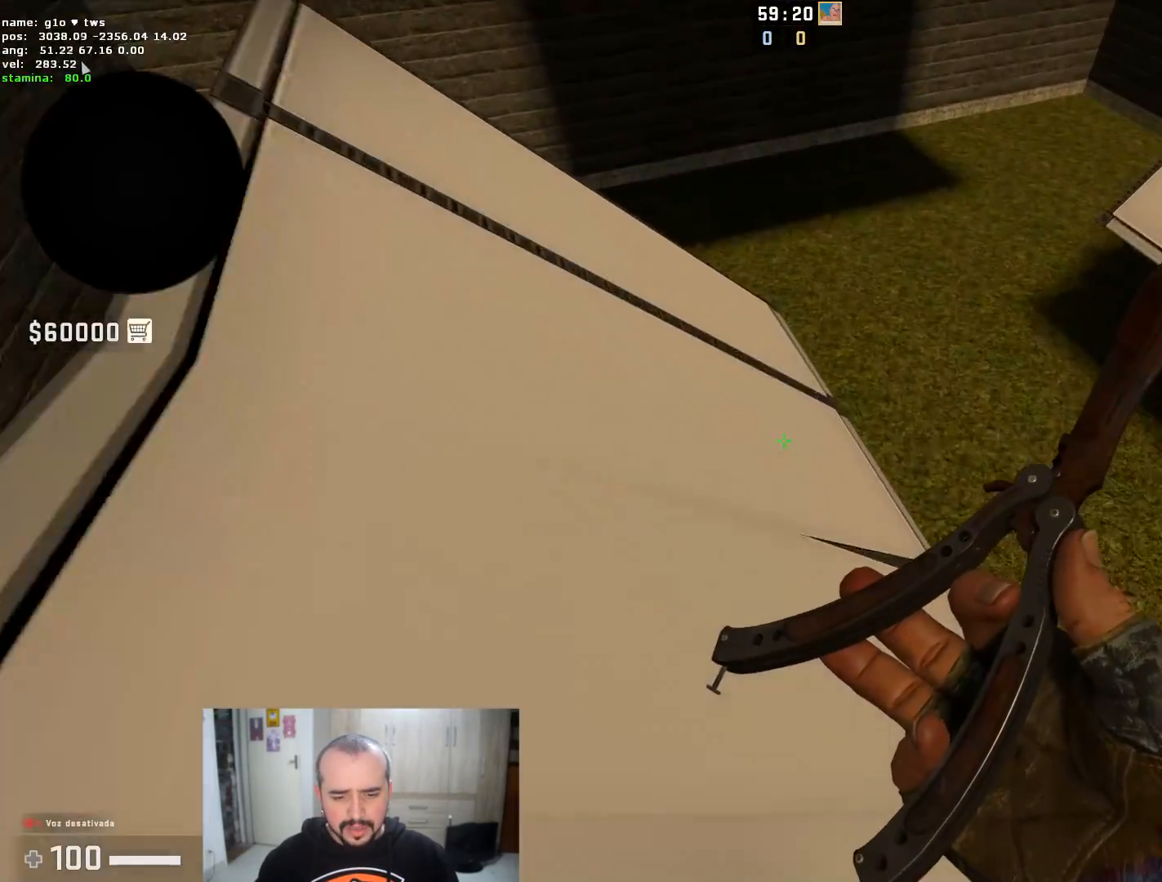
{"keys": ["a"], "mouse": [], "events": []}
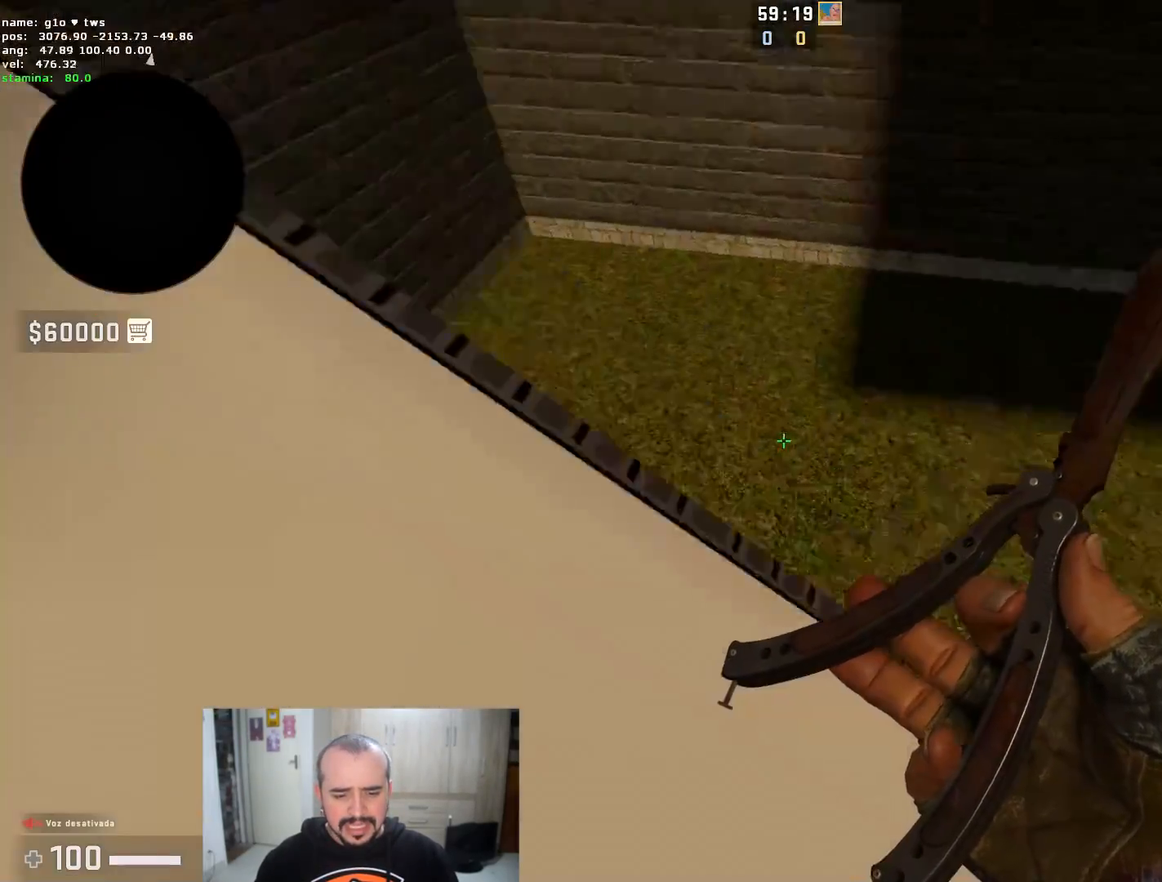
{"keys": ["d"], "mouse": [], "events": [[267, "d", "down"], [317, "a", "up"]]}
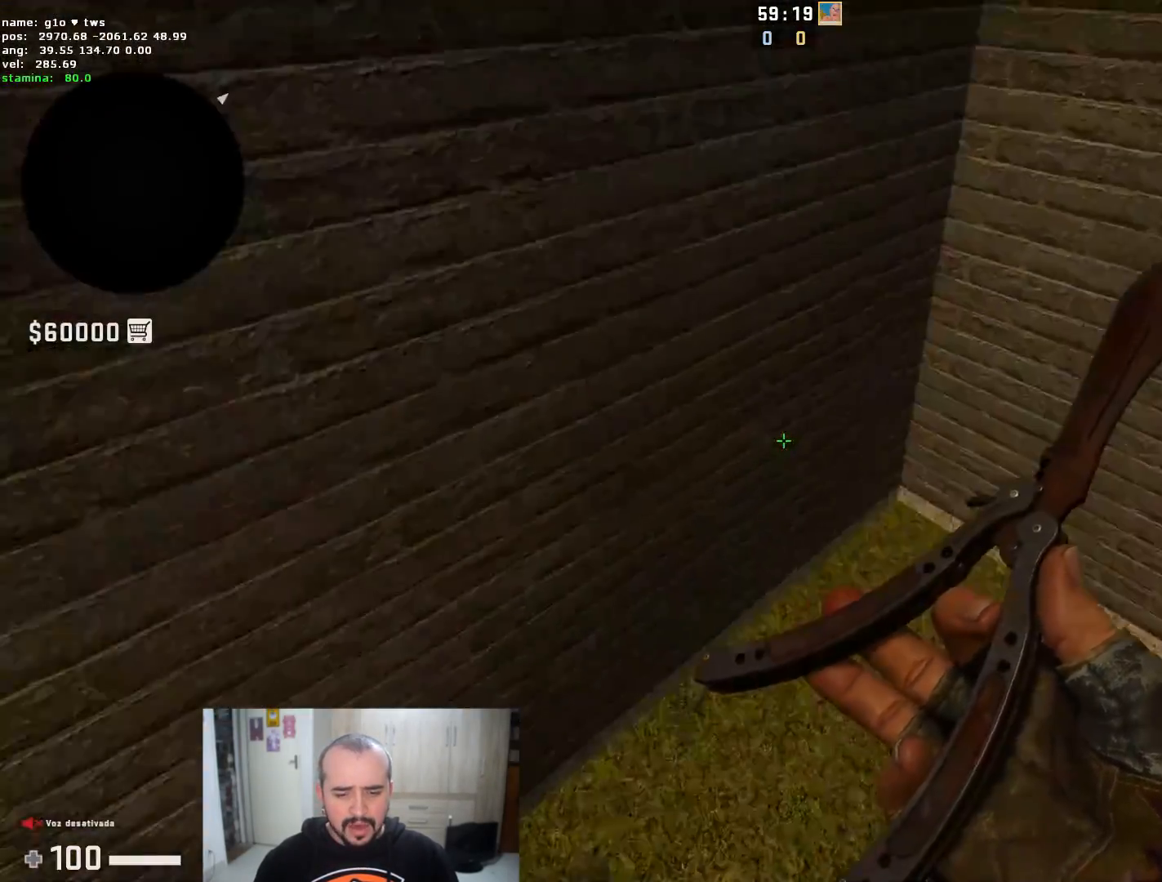
{"keys": [], "mouse": [], "events": [[468, "d", "up"]]}
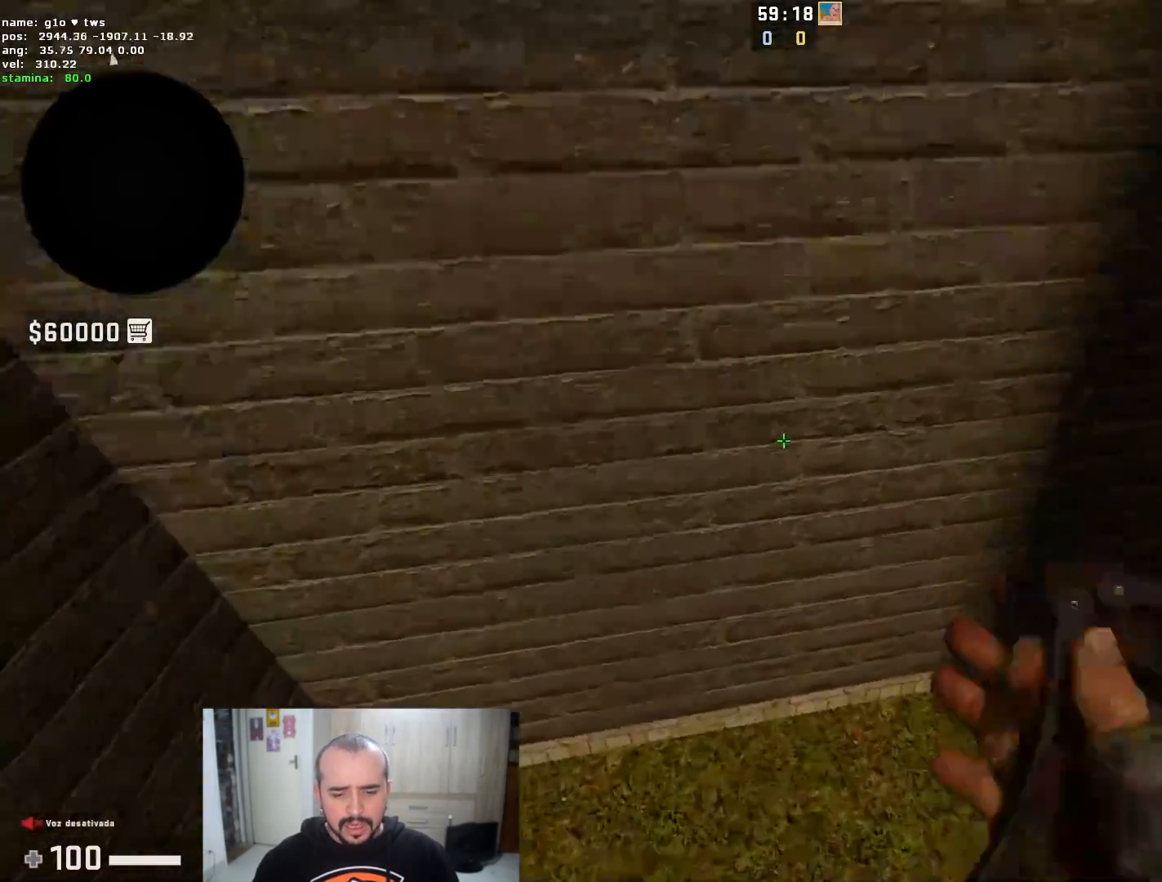
{"keys": [], "mouse": [], "events": [[150, "mouse_left", "down"], [200, "s", "down"], [300, "d", "down"], [300, "mouse_left", "up"], [384, "s", "up"], [417, "d", "up"]]}
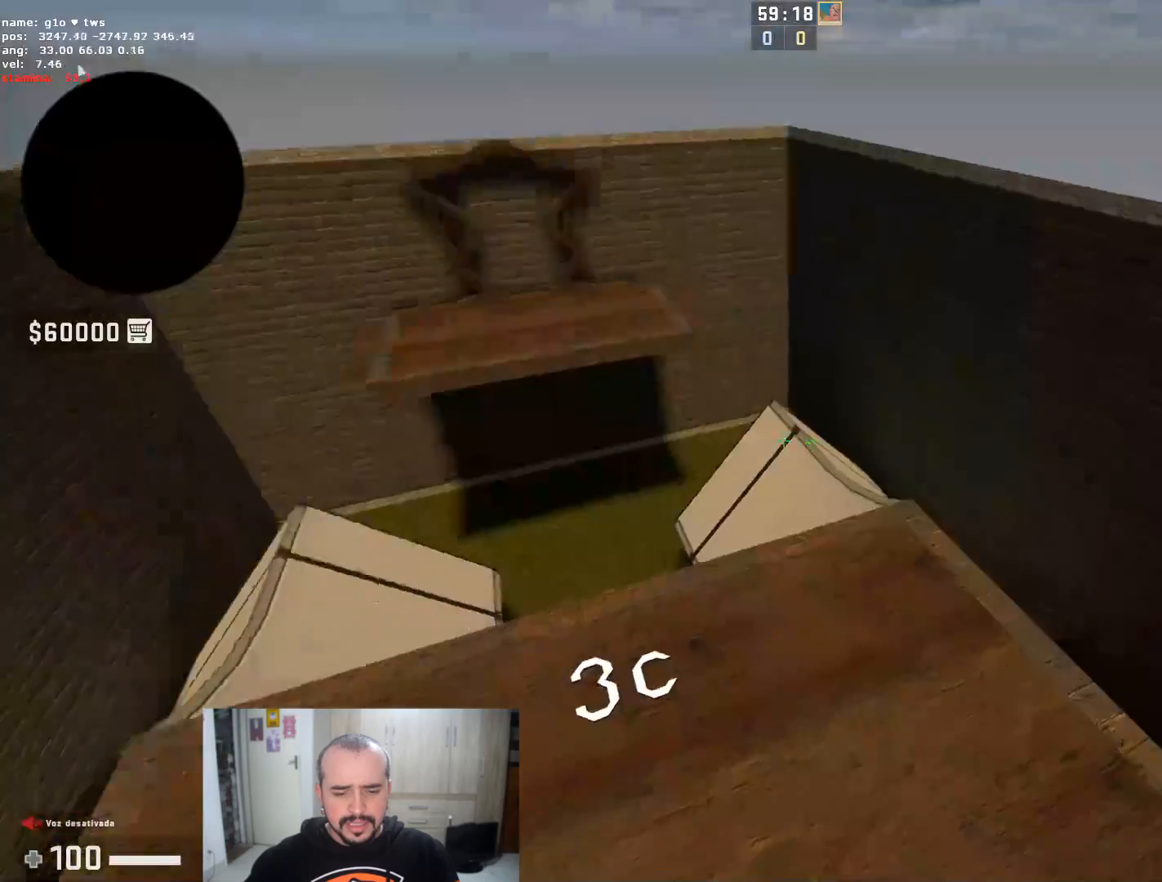
{"keys": ["d", "w"], "mouse": [], "events": [[401, "d", "down"], [401, "w", "down"]]}
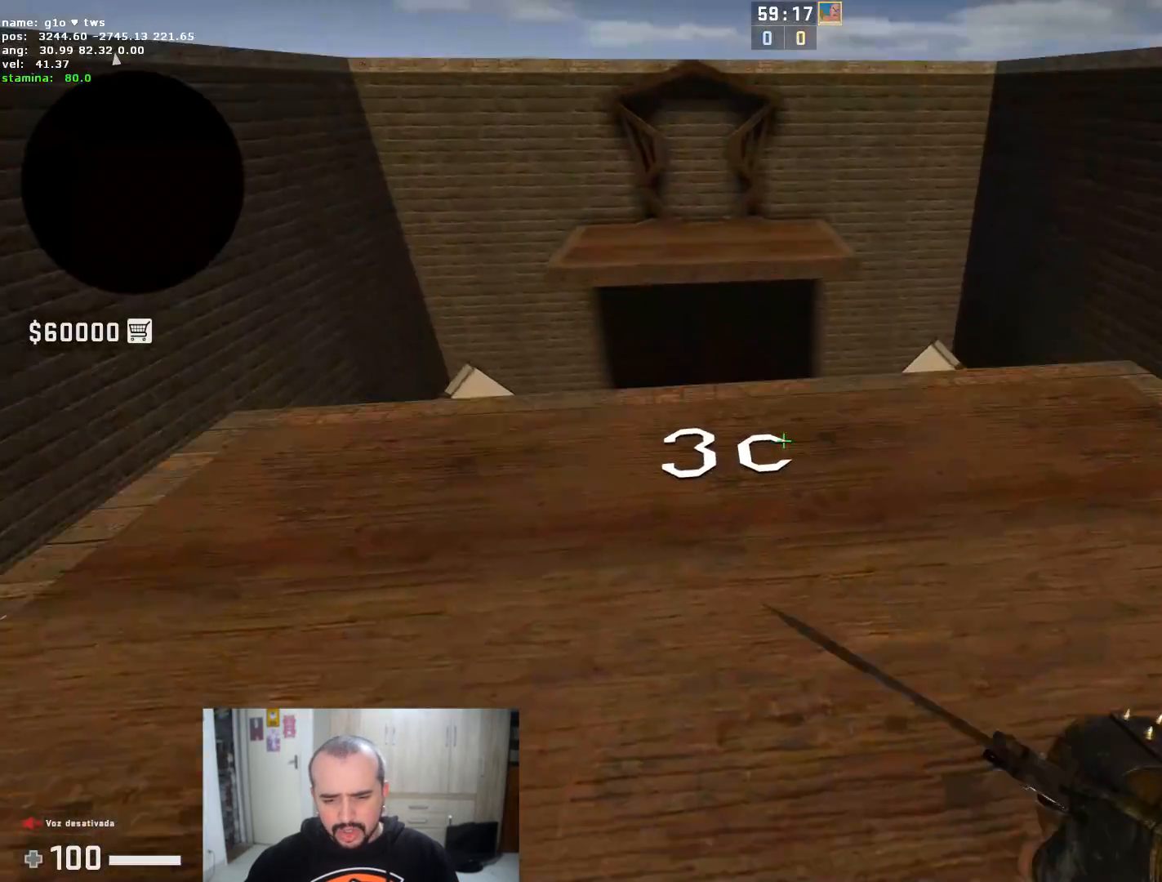
{"keys": ["d", "w"], "mouse": [], "events": []}
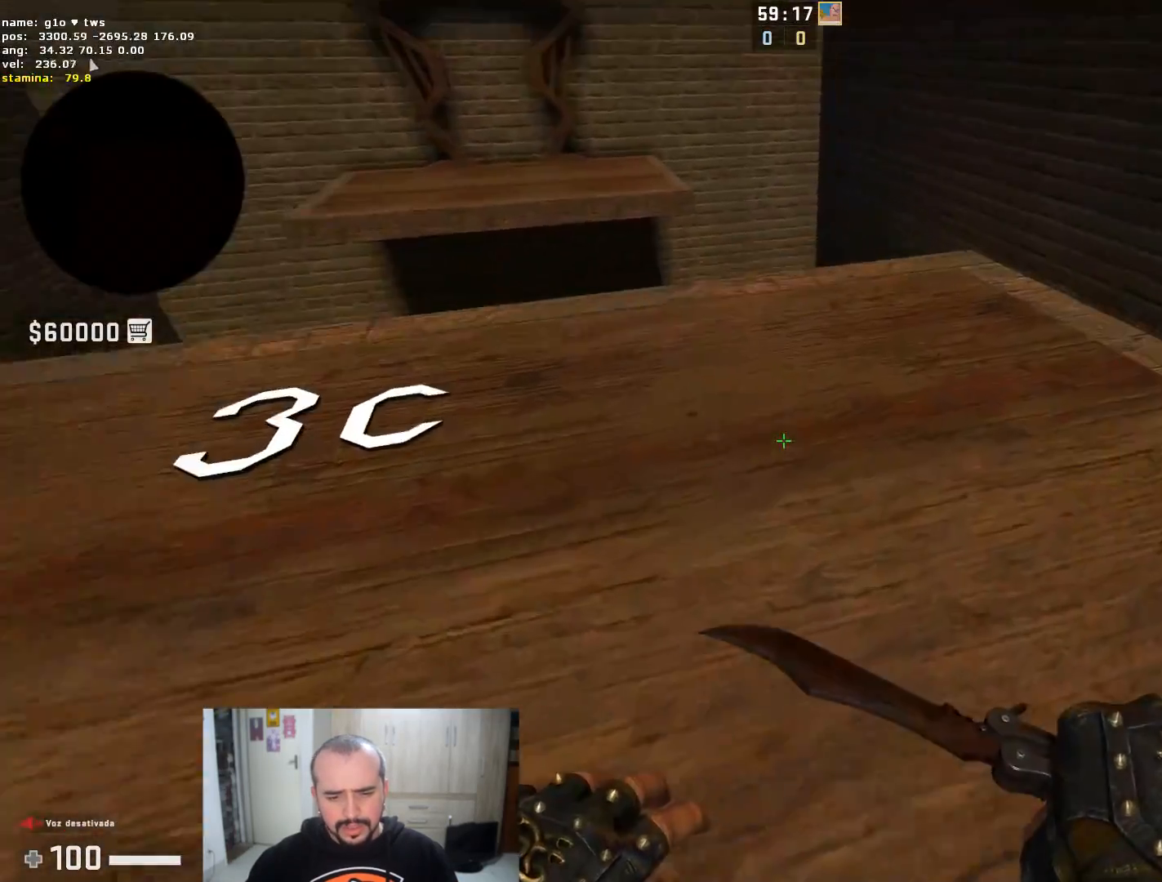
{"keys": ["d", "space"], "mouse": ["right"], "events": [[184, "d", "up"], [351, "mouse_right", "down"], [384, "d", "down"], [468, "space", "down"], [468, "w", "up"]]}
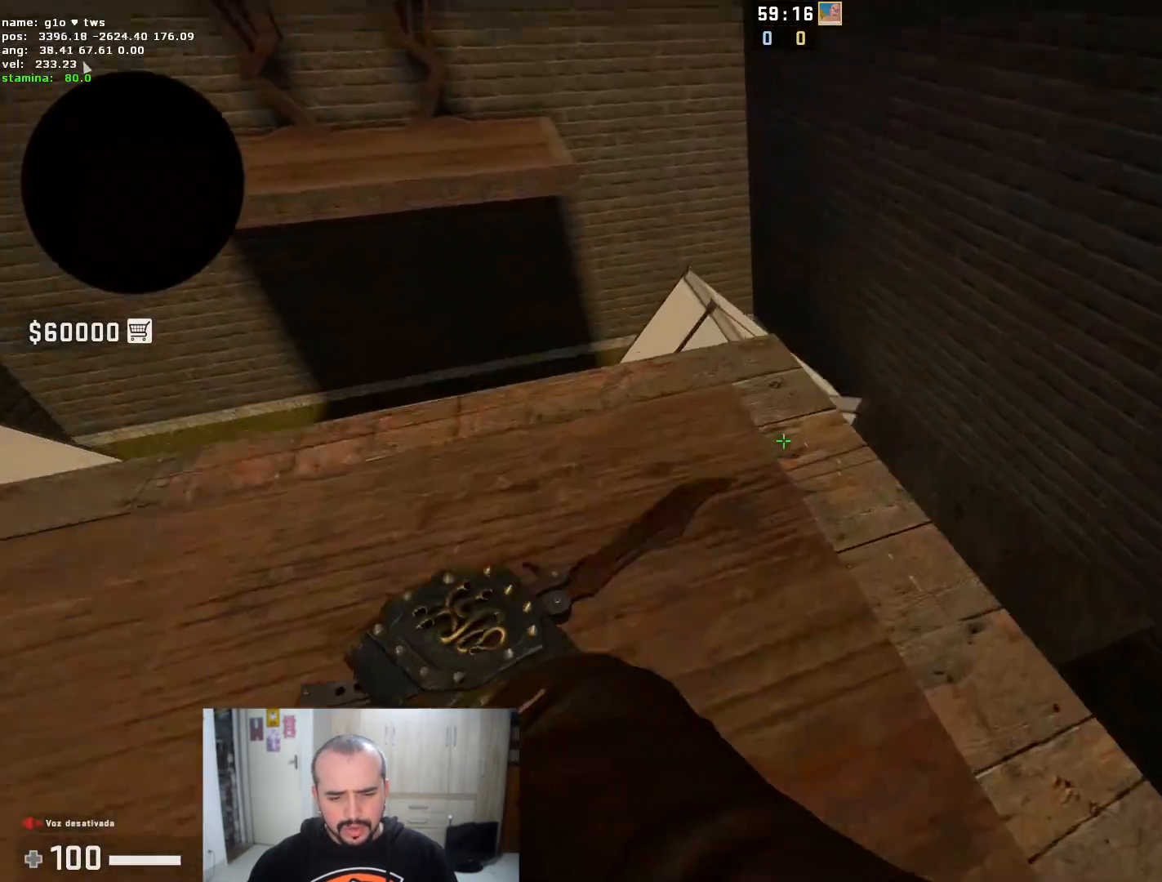
{"keys": ["a"], "mouse": [], "events": [[33, "mouse_right", "up"], [117, "space", "up"], [417, "a", "down"], [450, "d", "up"]]}
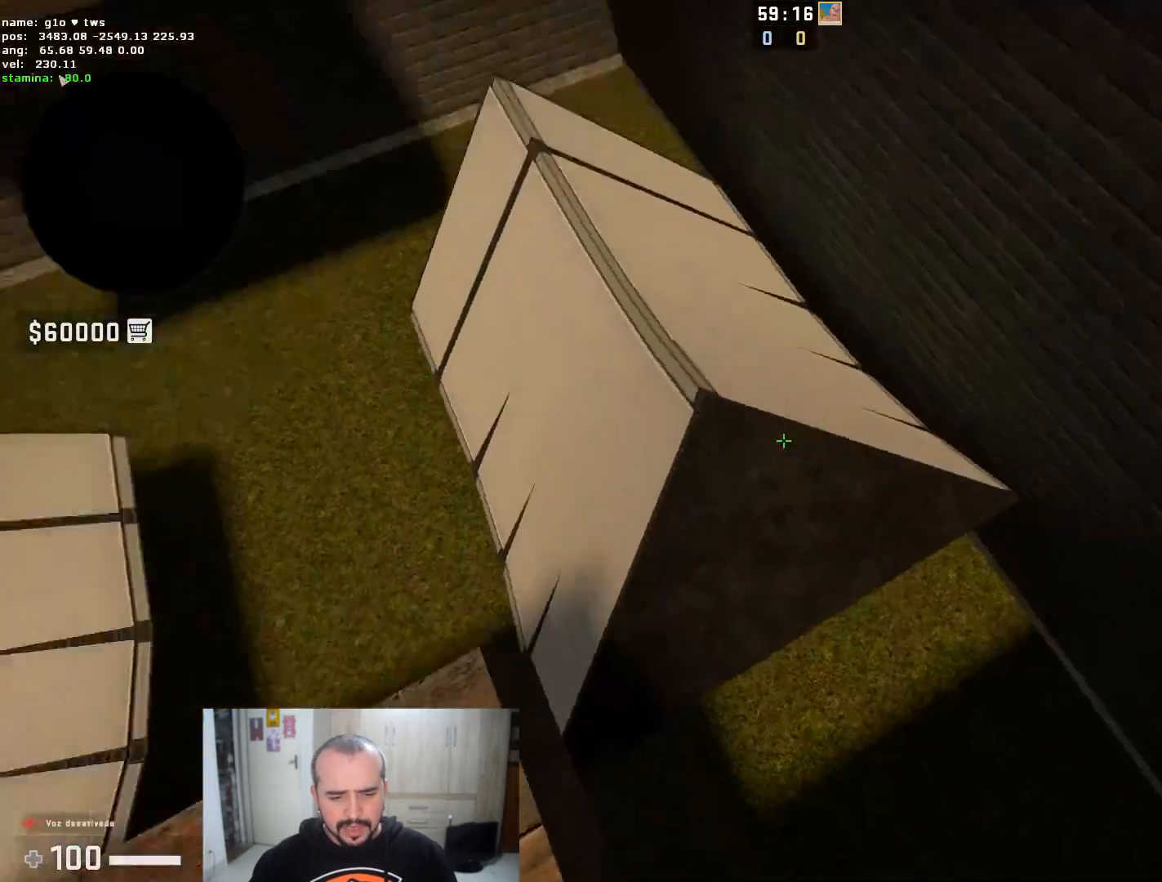
{"keys": ["d"], "mouse": [], "events": [[367, "a", "up"], [367, "d", "down"]]}
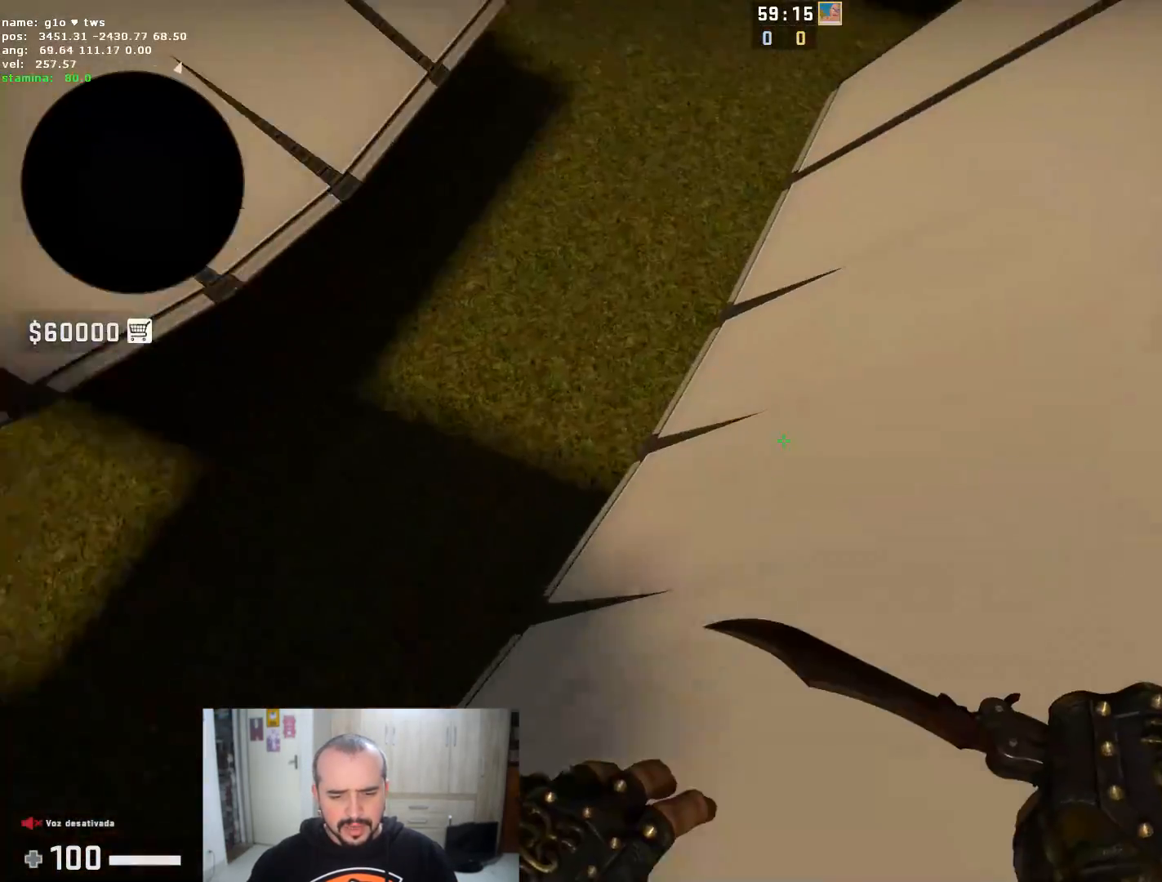
{"keys": ["d"], "mouse": [], "events": []}
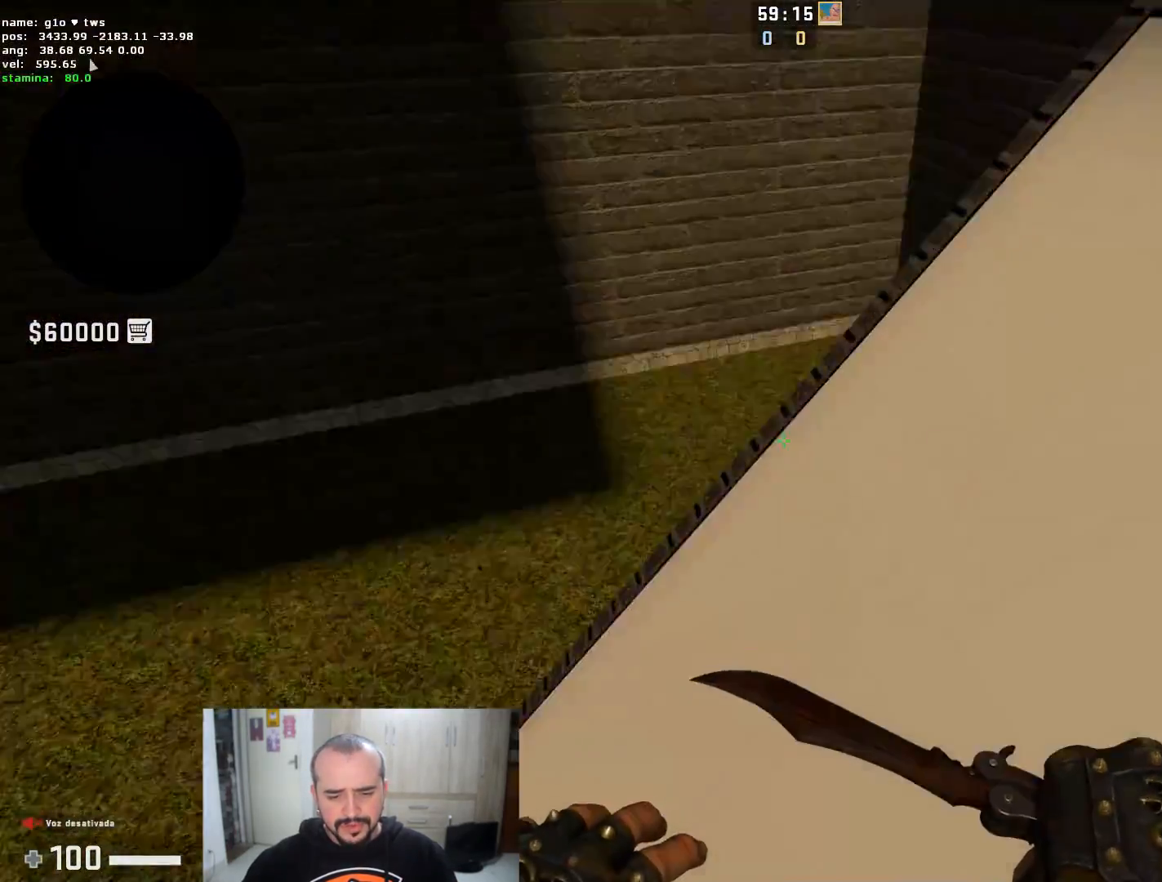
{"keys": ["a"], "mouse": [], "events": [[151, "a", "down"], [151, "d", "up"]]}
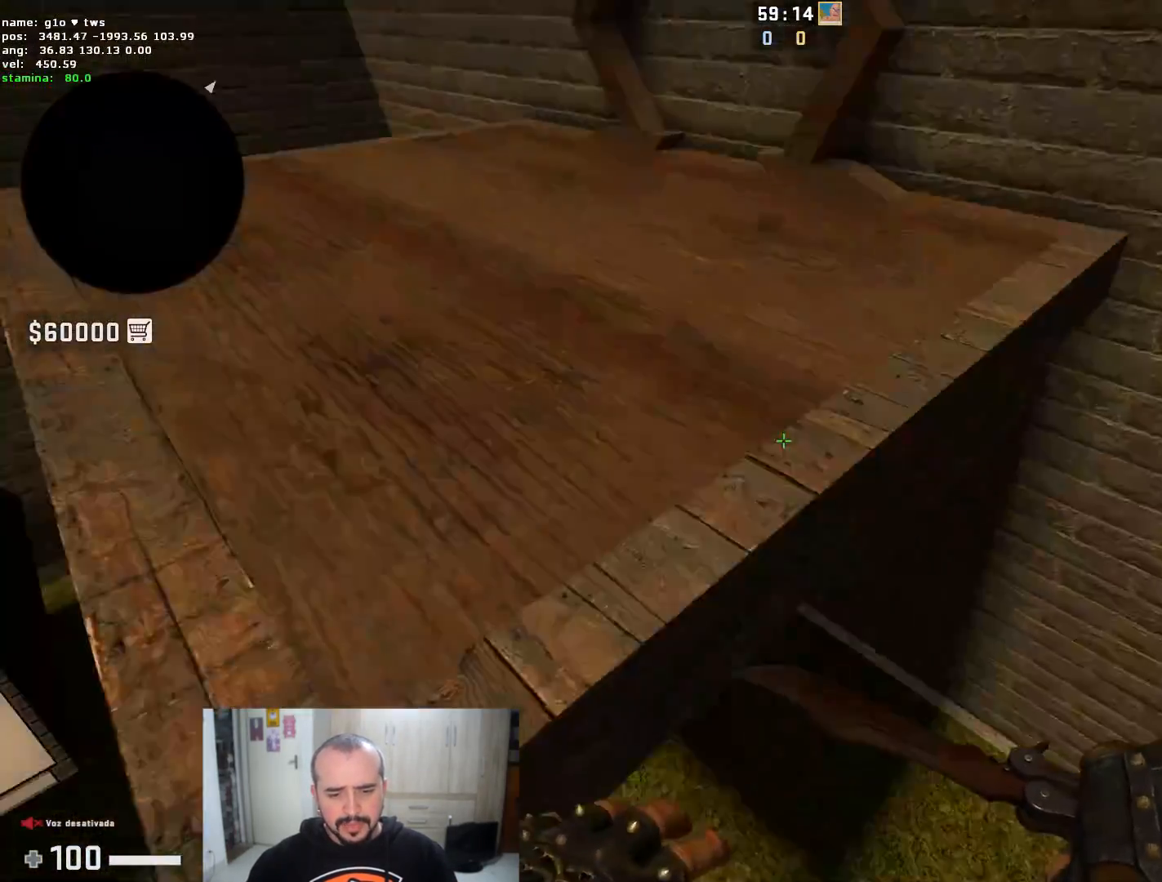
{"keys": ["w"], "mouse": [], "events": [[183, "a", "up"], [183, "w", "down"]]}
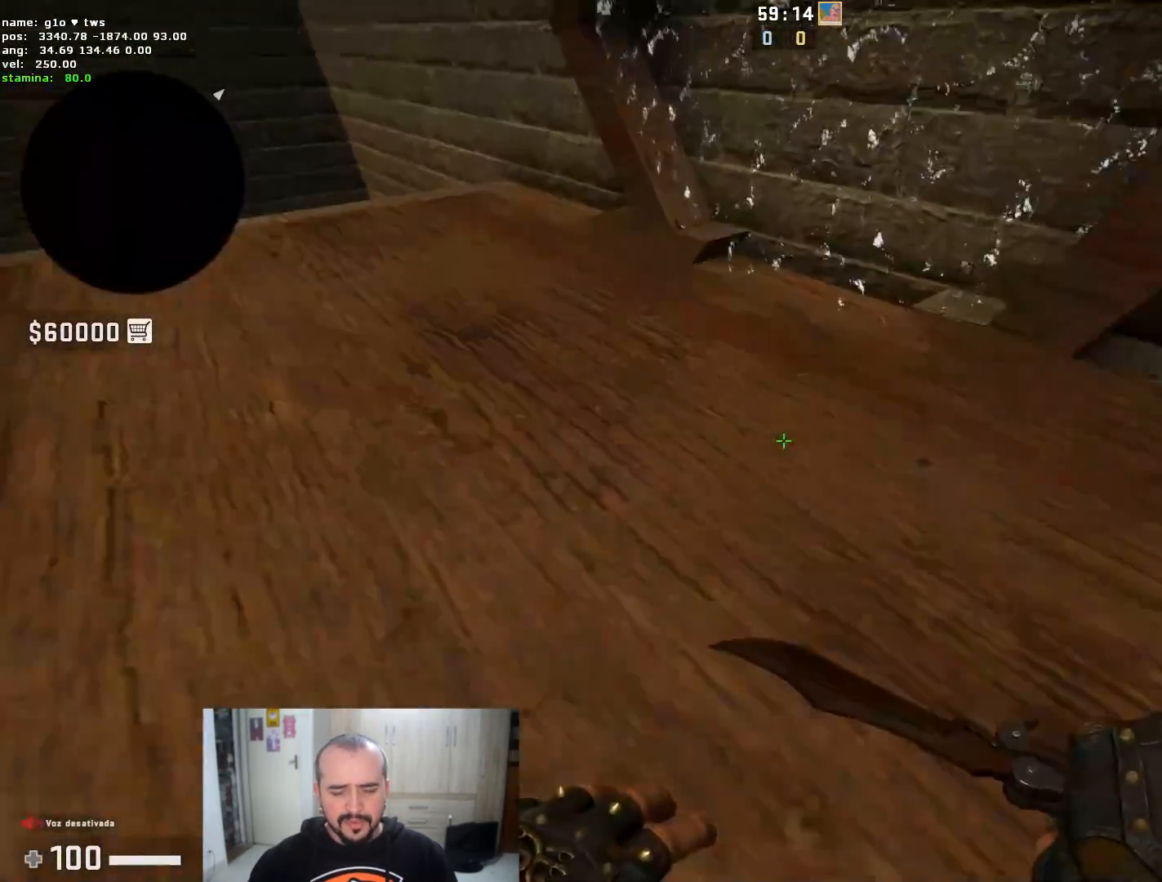
{"keys": ["d"], "mouse": [], "events": [[17, "f", "down"], [101, "f", "up"], [367, "space", "down"], [384, "d", "down"], [384, "w", "up"], [434, "space", "up"]]}
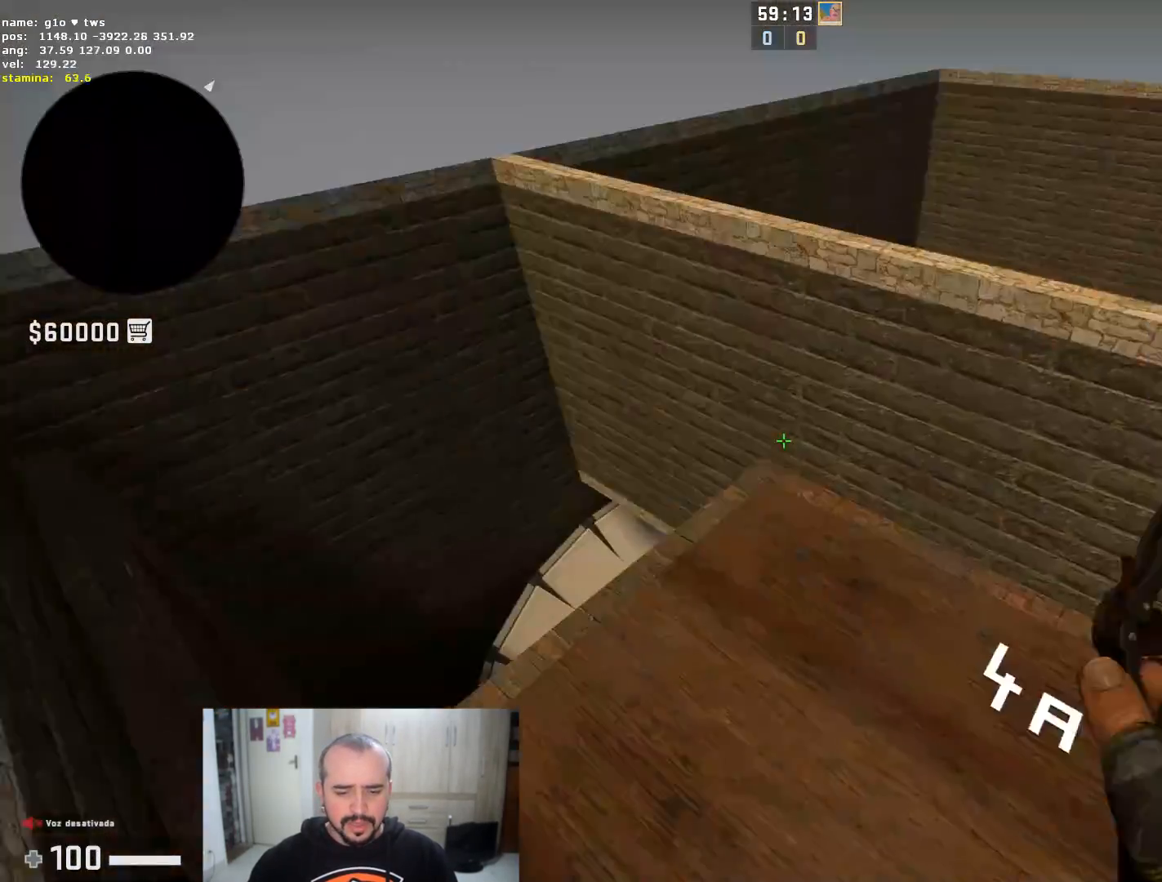
{"keys": ["f", "w"], "mouse": ["right"], "events": [[284, "d", "up"], [384, "mouse_right", "down"], [451, "f", "down"], [451, "w", "down"]]}
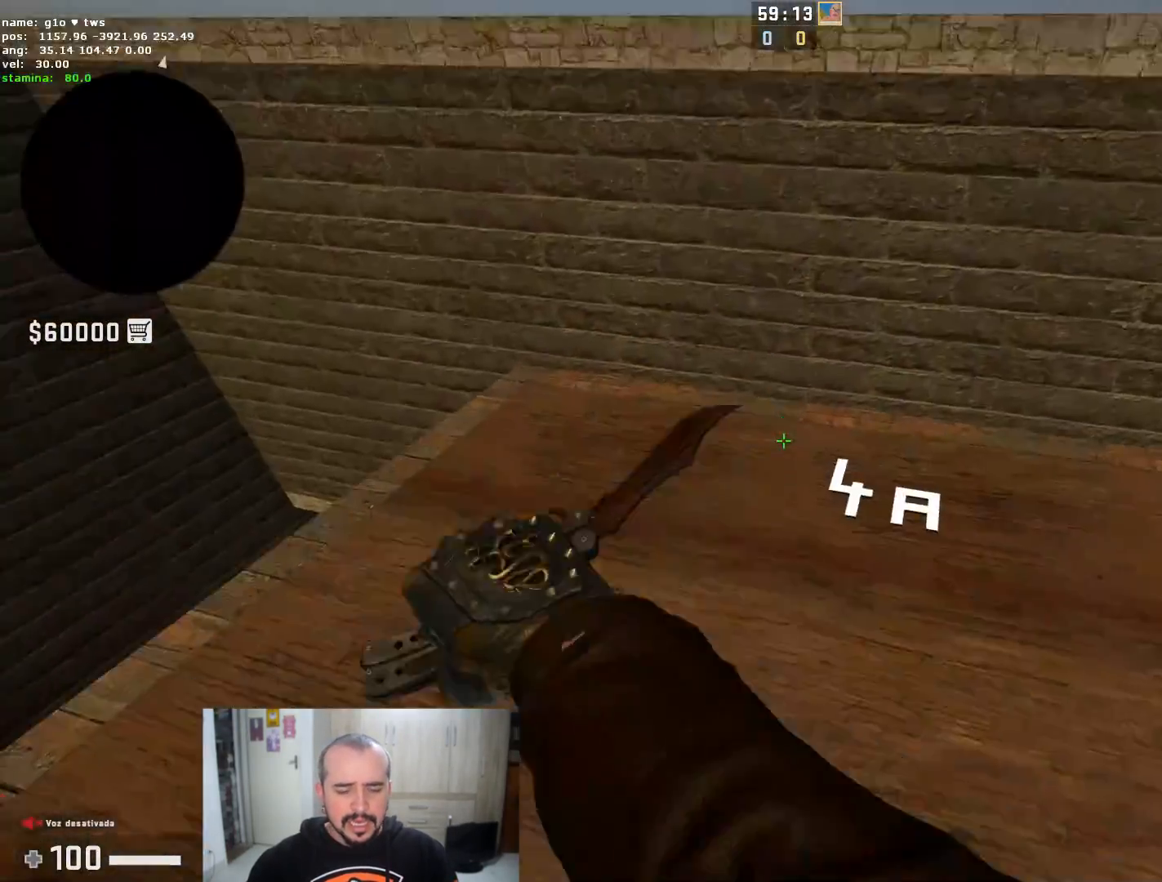
{"keys": ["a", "w"], "mouse": [], "events": [[16, "a", "down"], [16, "mouse_right", "up"], [66, "f", "up"]]}